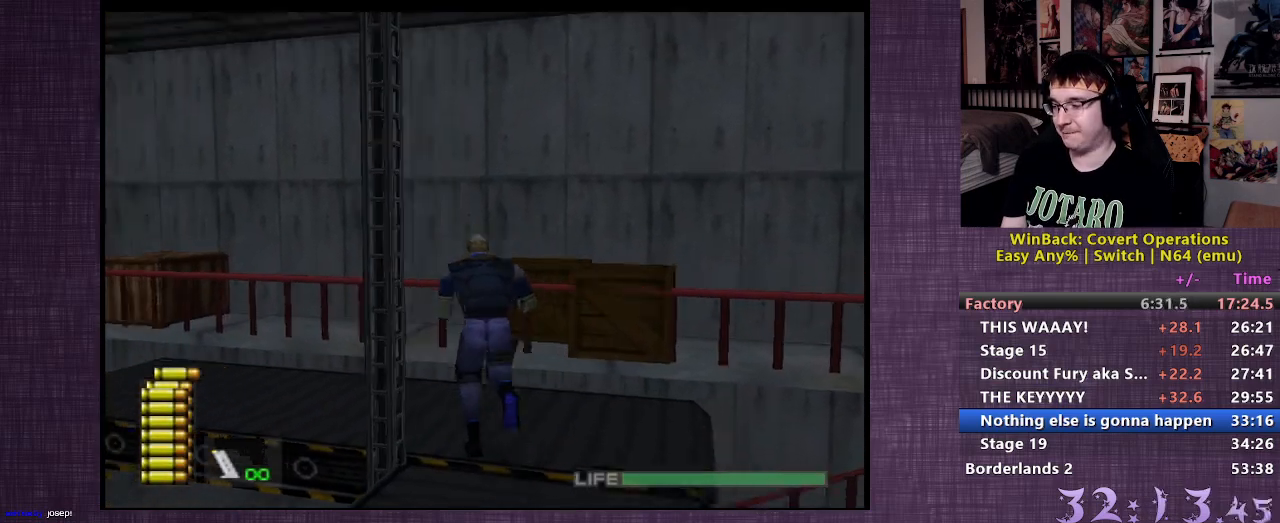
Gameplay with a controller (PlayStation layout); each line is a JSON object with the inputs held at the frame after it. "events" lists button and stick changes between this image and that frame as [ms after this image, input, new state], when the widget could be followed in between. Not read: L3 R3.
{"buttons": [], "left_stick": "up", "right_stick": "center", "events": [[317, "right_stick", "center"]]}
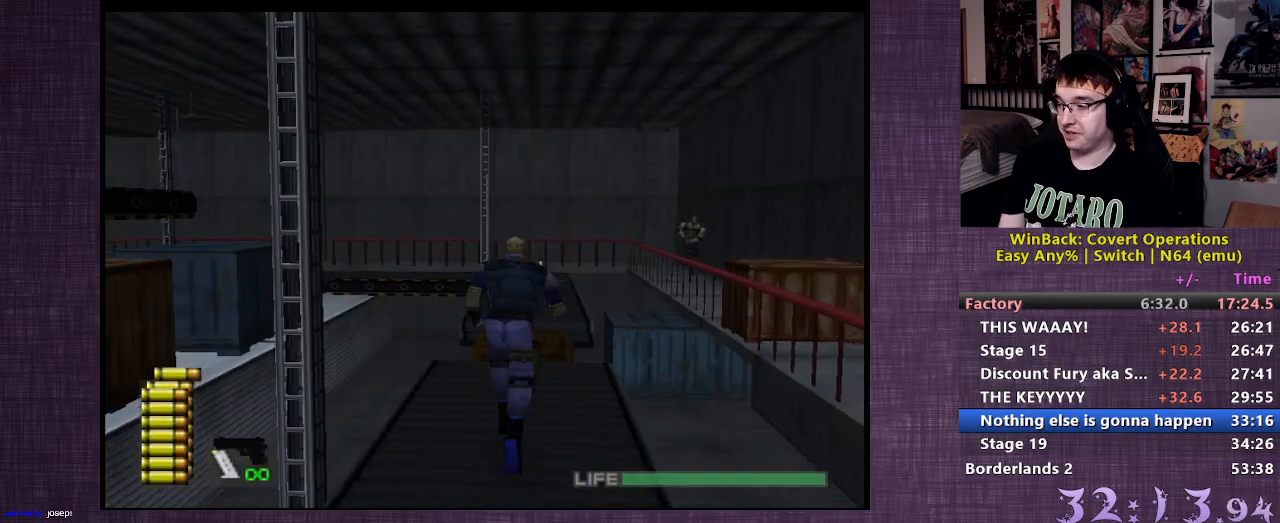
{"buttons": [], "left_stick": "up", "right_stick": "center", "events": []}
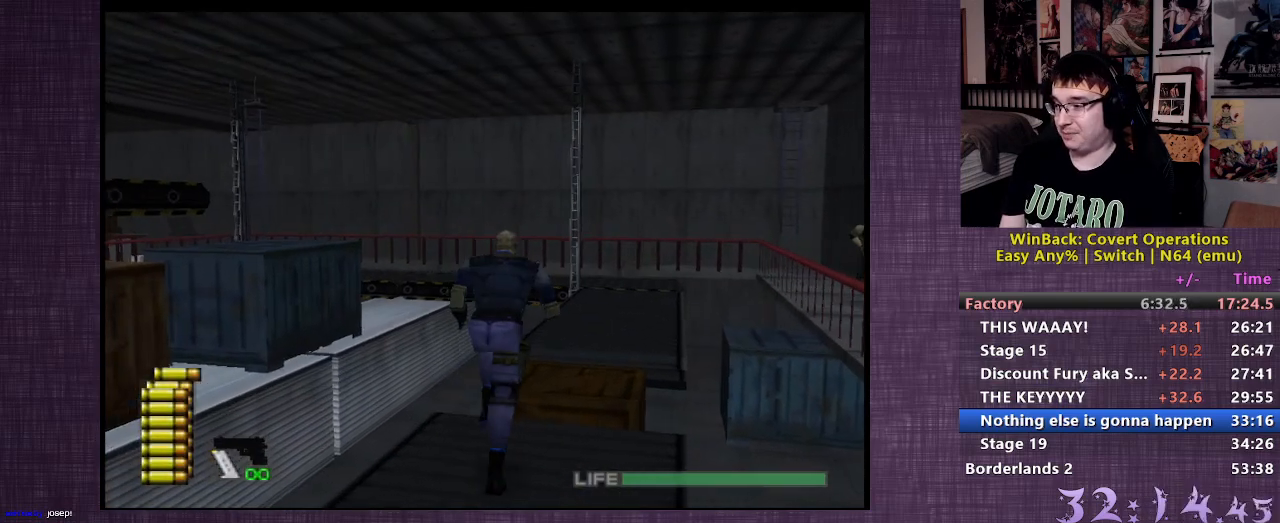
{"buttons": [], "left_stick": "up", "right_stick": "center", "events": []}
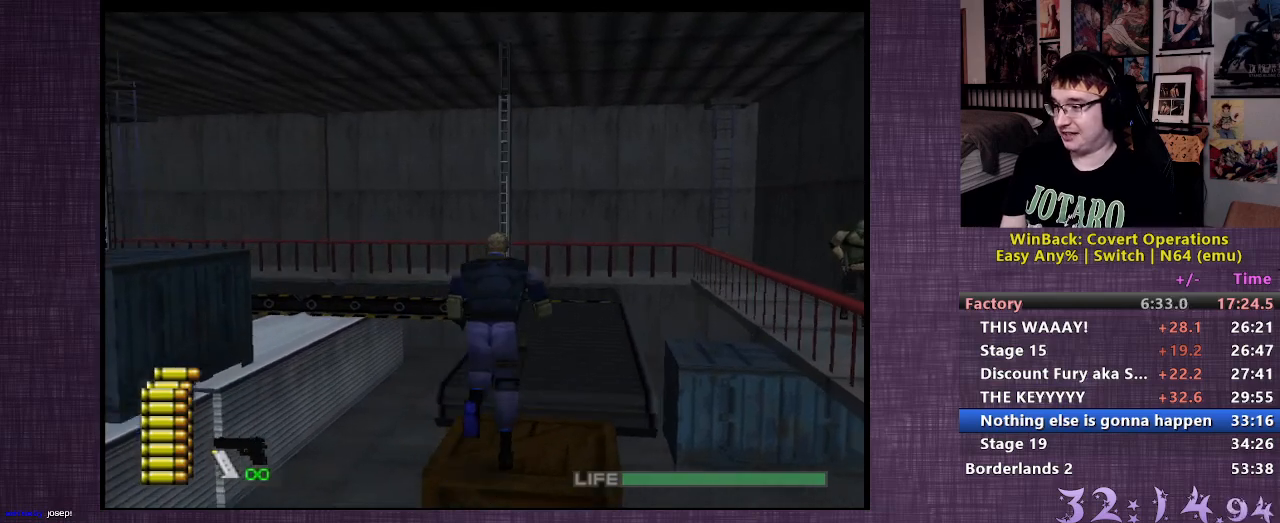
{"buttons": [], "left_stick": "up", "right_stick": "center", "events": []}
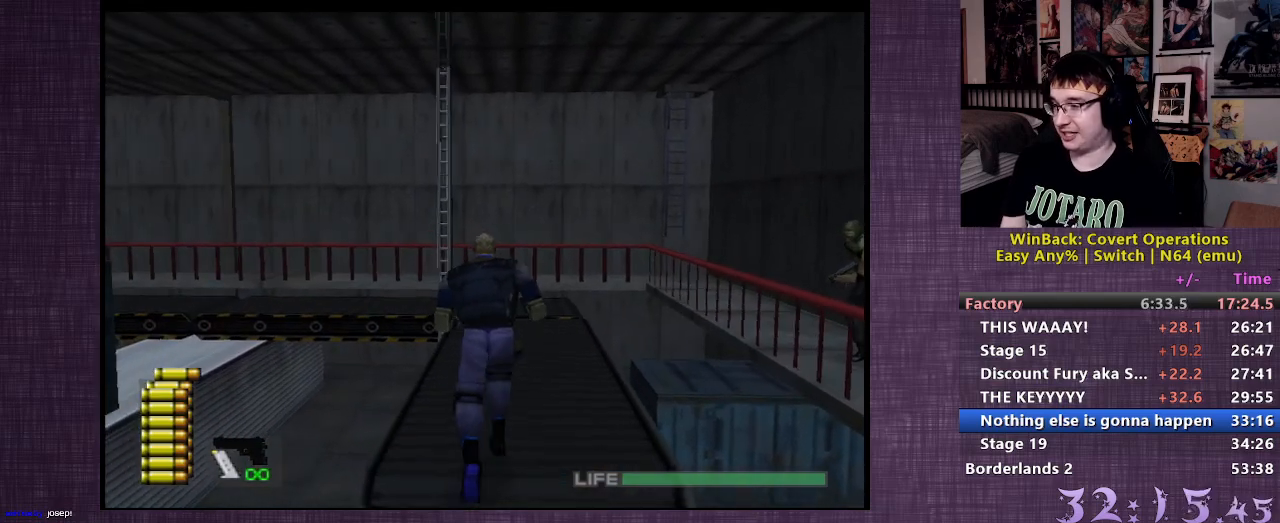
{"buttons": [], "left_stick": "up", "right_stick": "center", "events": []}
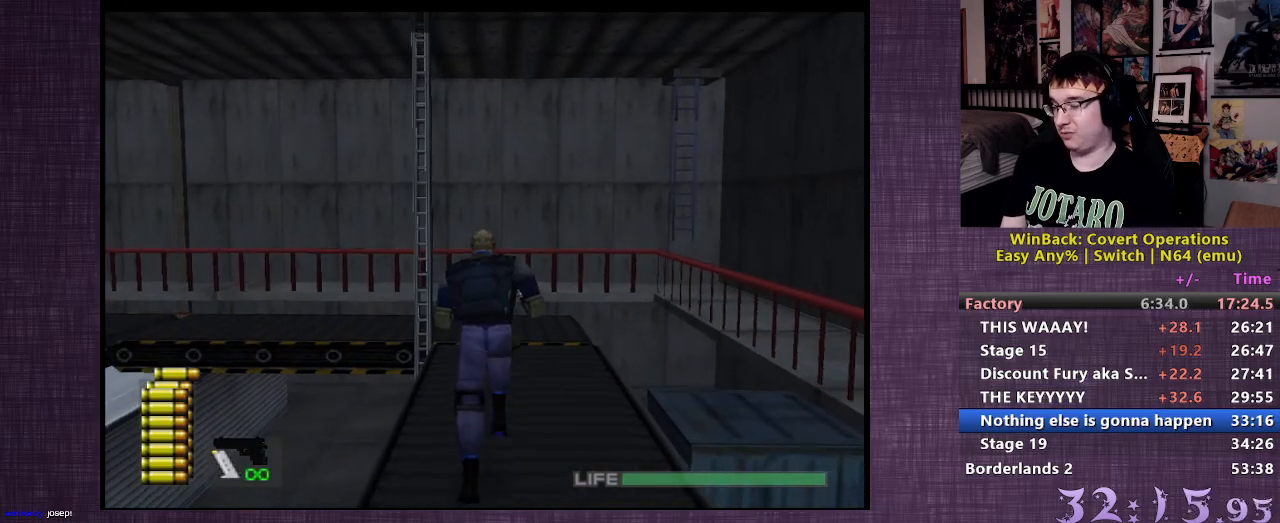
{"buttons": [], "left_stick": "up", "right_stick": "center", "events": []}
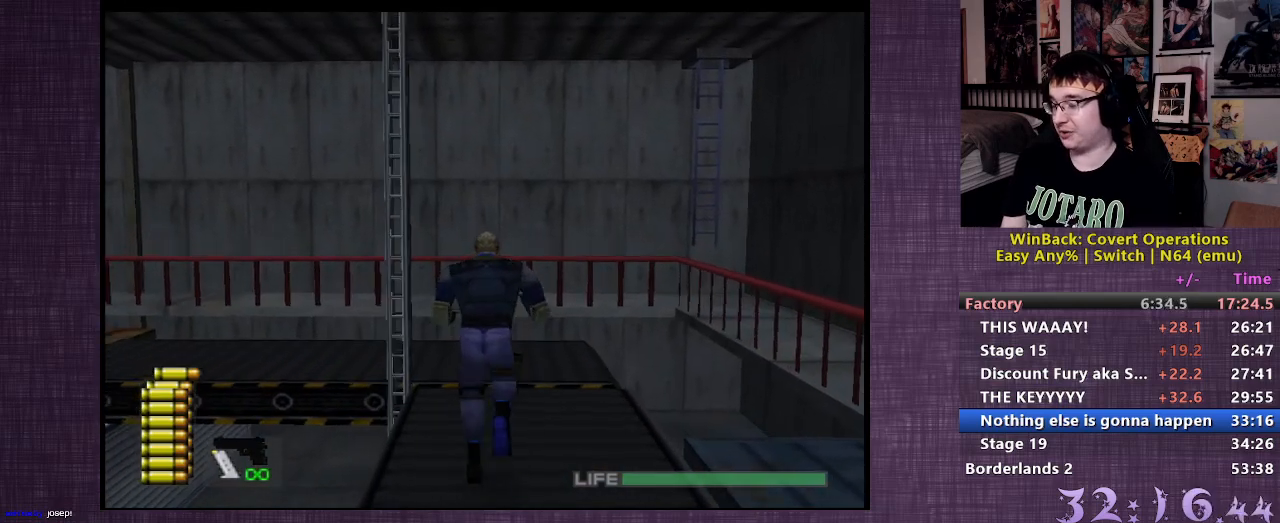
{"buttons": [], "left_stick": "up", "right_stick": "left", "events": [[183, "right_stick", "left"]]}
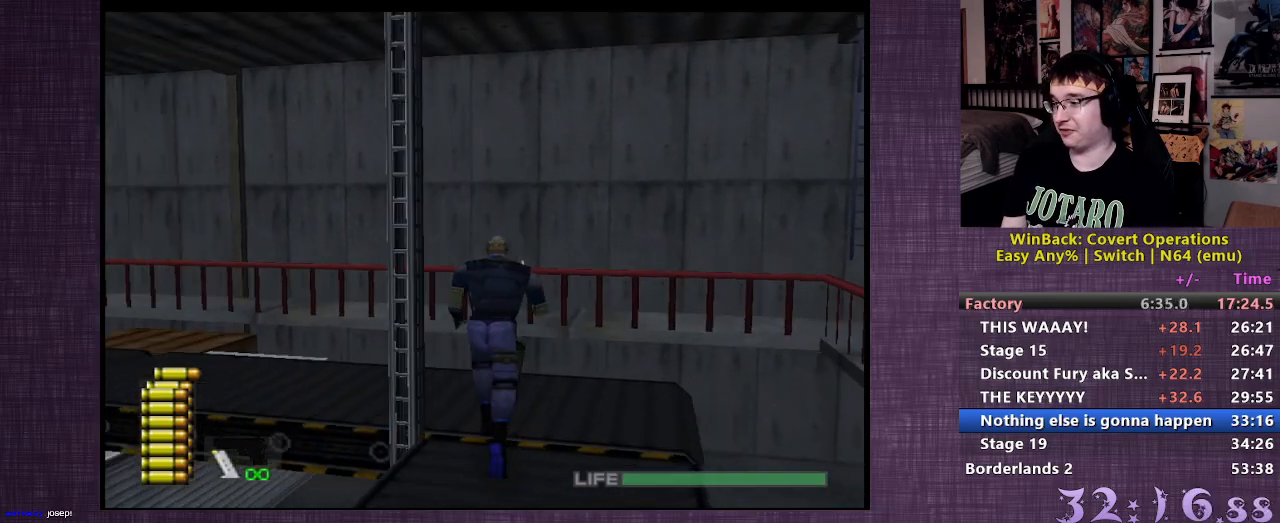
{"buttons": [], "left_stick": "up", "right_stick": "center", "events": [[283, "right_stick", "center"]]}
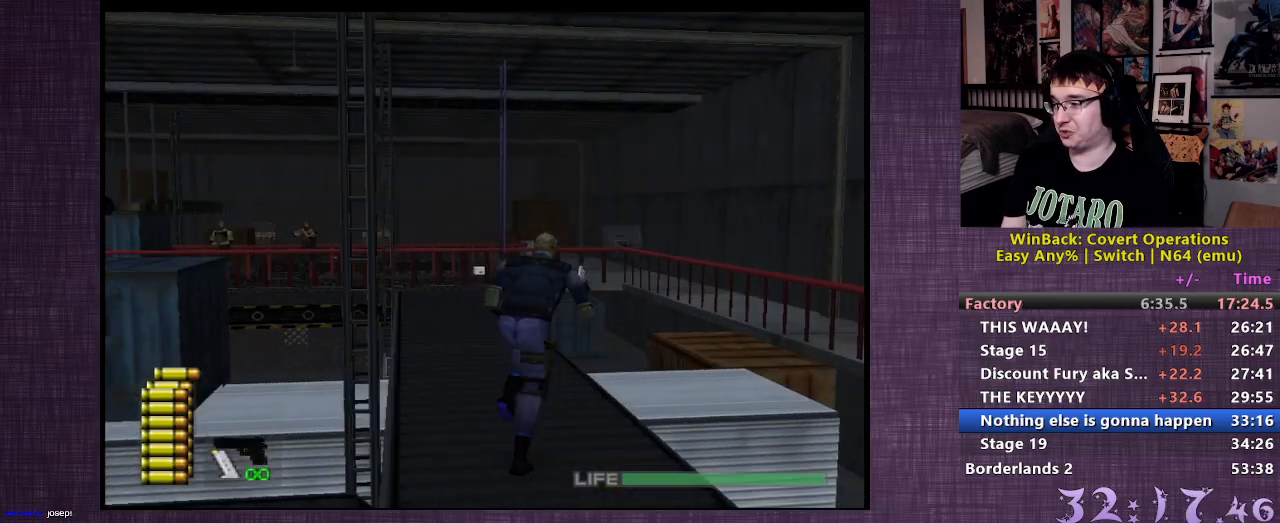
{"buttons": [], "left_stick": "up", "right_stick": "center", "events": []}
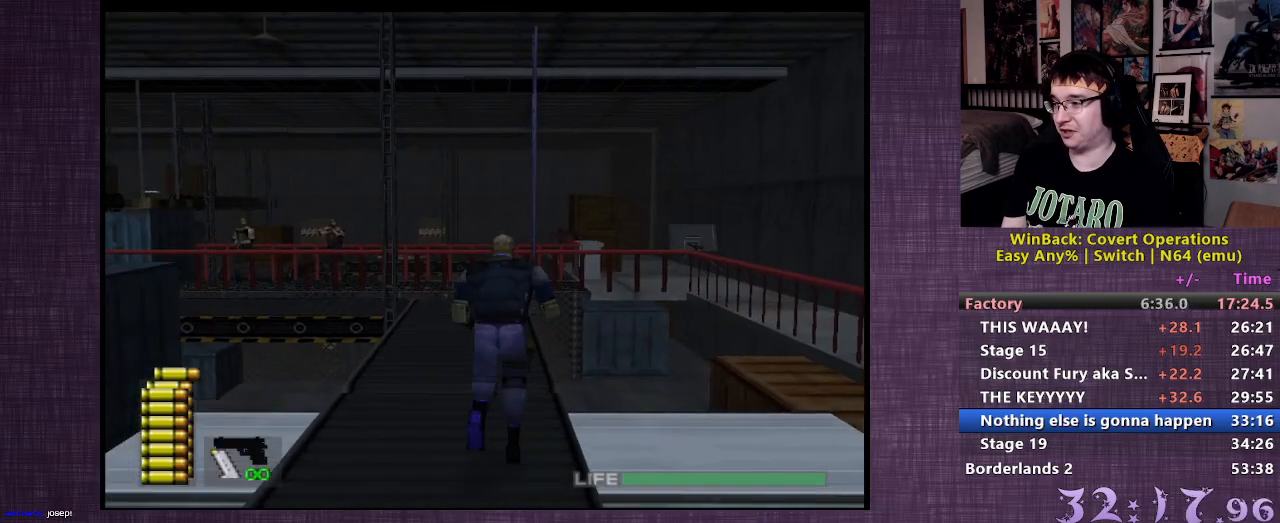
{"buttons": [], "left_stick": "up", "right_stick": "center", "events": []}
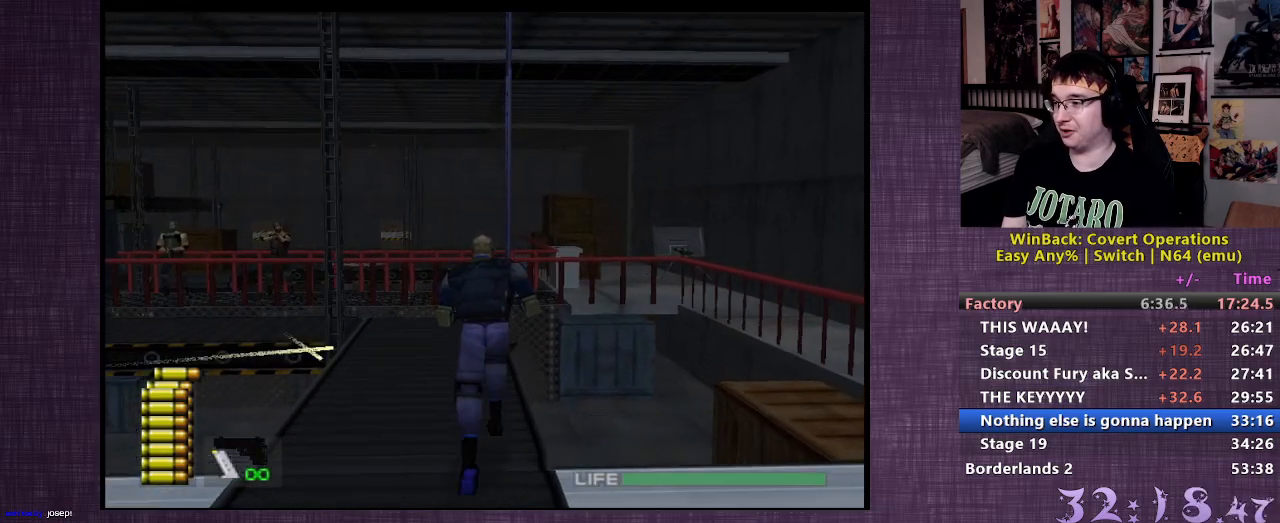
{"buttons": [], "left_stick": "up", "right_stick": "center", "events": []}
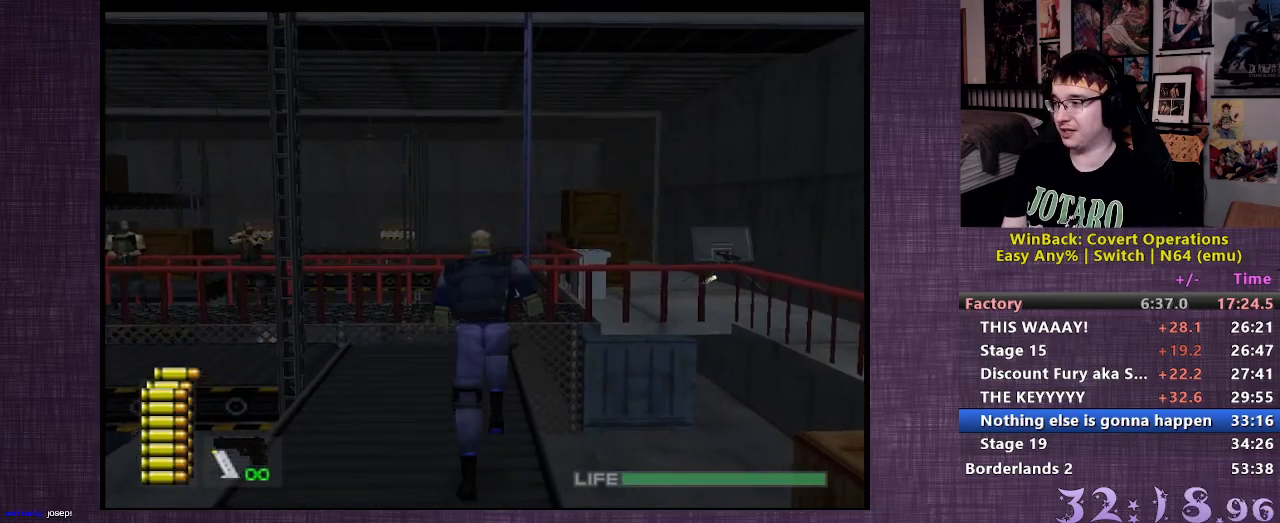
{"buttons": [], "left_stick": "up", "right_stick": "center", "events": []}
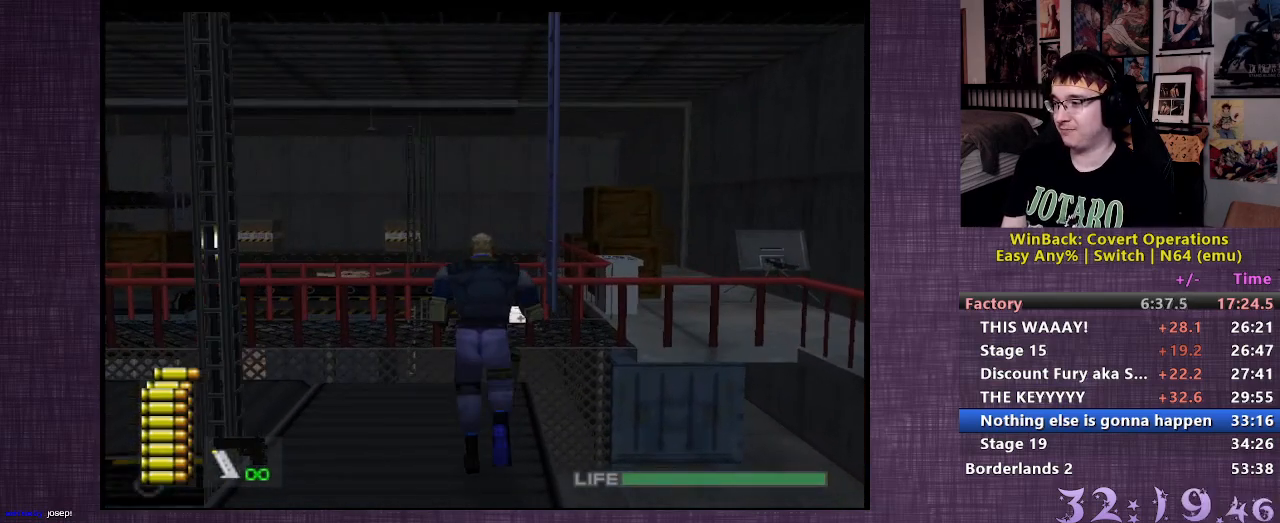
{"buttons": [], "left_stick": "right", "right_stick": "center", "events": [[133, "CIRCLE", "down"], [167, "left_stick", "right"], [217, "CIRCLE", "up"], [283, "CIRCLE", "down"], [350, "CIRCLE", "up"], [433, "CIRCLE", "down"], [500, "CIRCLE", "up"]]}
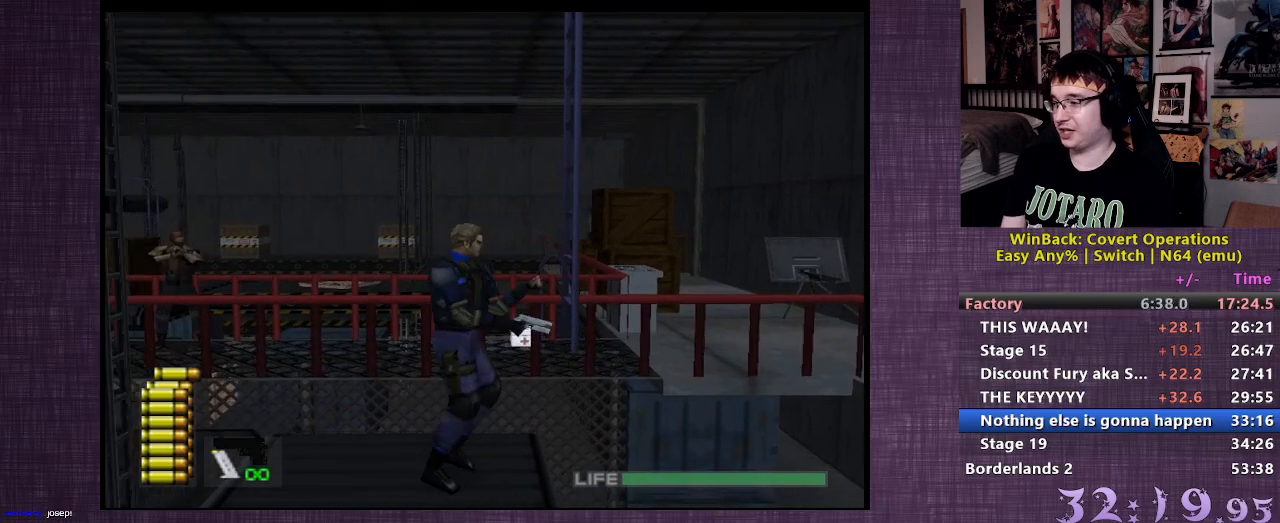
{"buttons": [], "left_stick": "center", "right_stick": "center", "events": [[117, "left_stick", "center"]]}
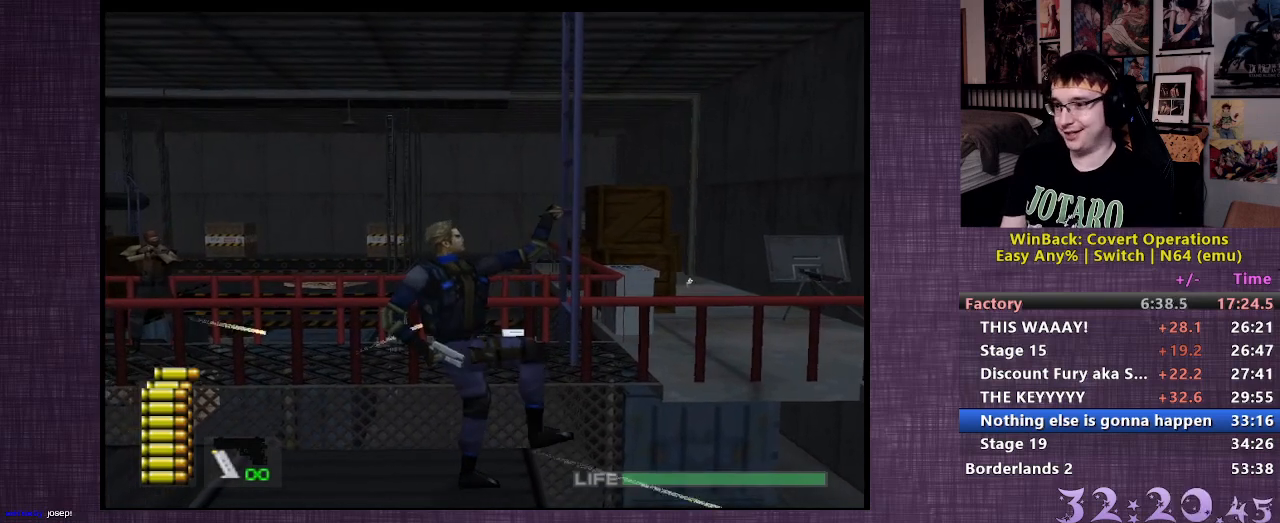
{"buttons": [], "left_stick": "center", "right_stick": "right", "events": [[450, "right_stick", "right"]]}
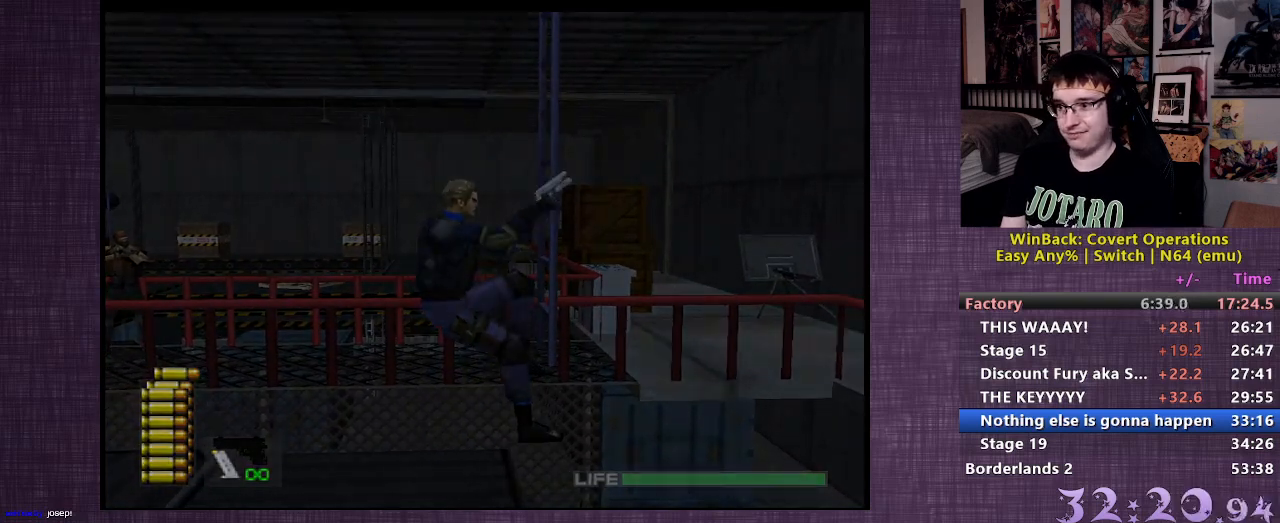
{"buttons": [], "left_stick": "center", "right_stick": "center", "events": [[267, "right_stick", "center"]]}
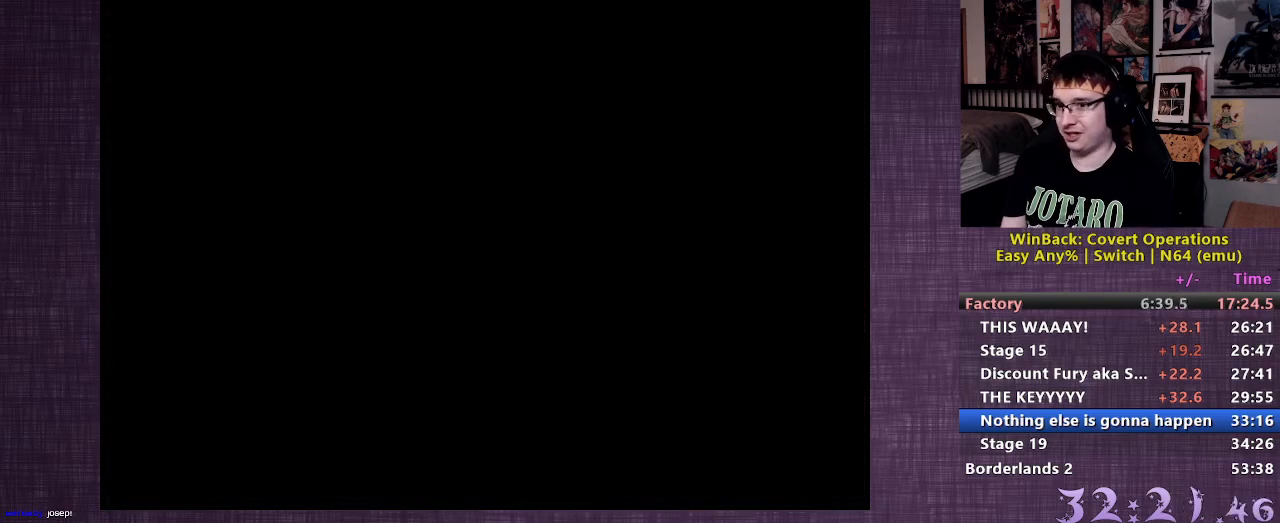
{"buttons": [], "left_stick": "center", "right_stick": "center", "events": []}
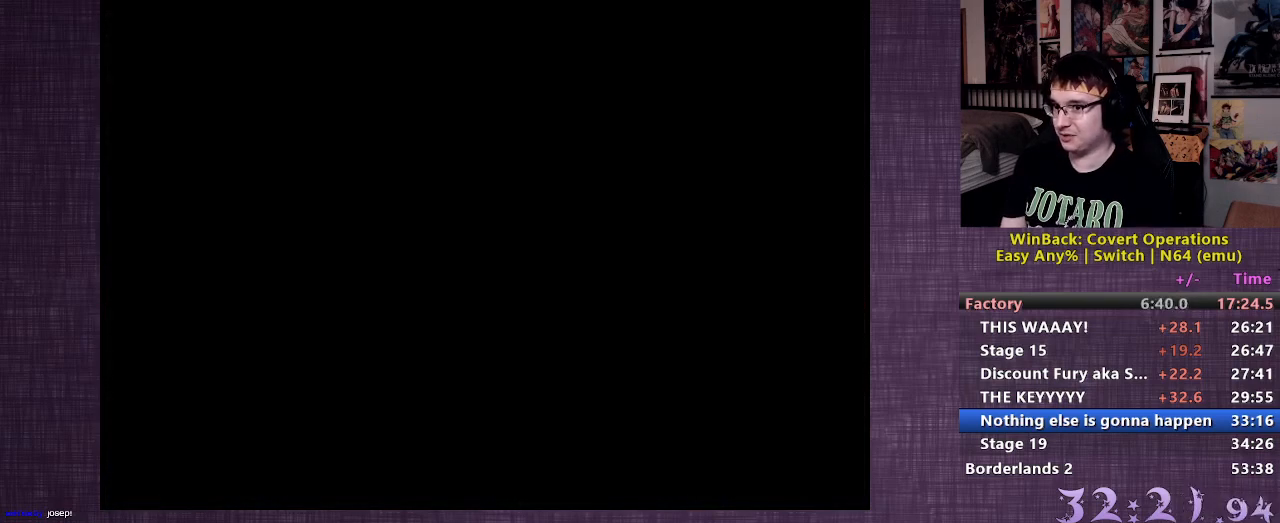
{"buttons": [], "left_stick": "center", "right_stick": "center", "events": []}
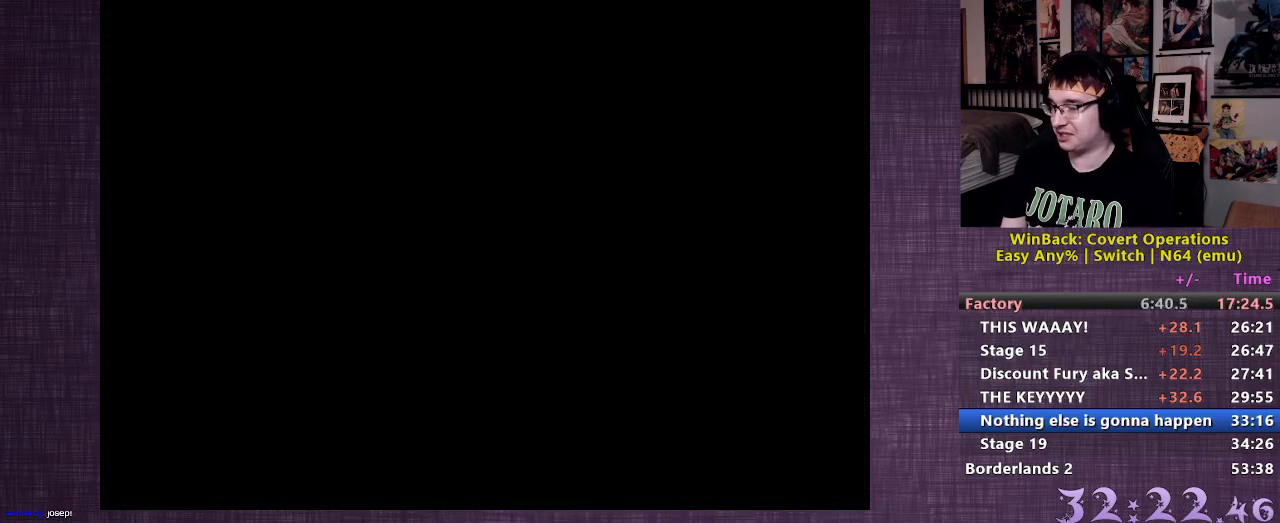
{"buttons": [], "left_stick": "center", "right_stick": "center", "events": []}
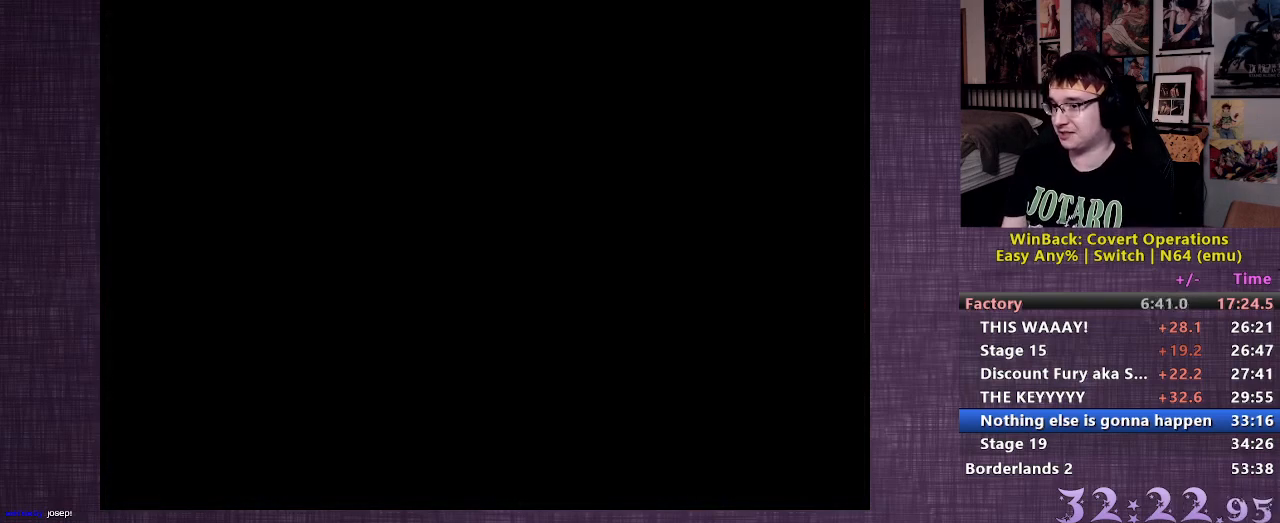
{"buttons": [], "left_stick": "center", "right_stick": "center", "events": []}
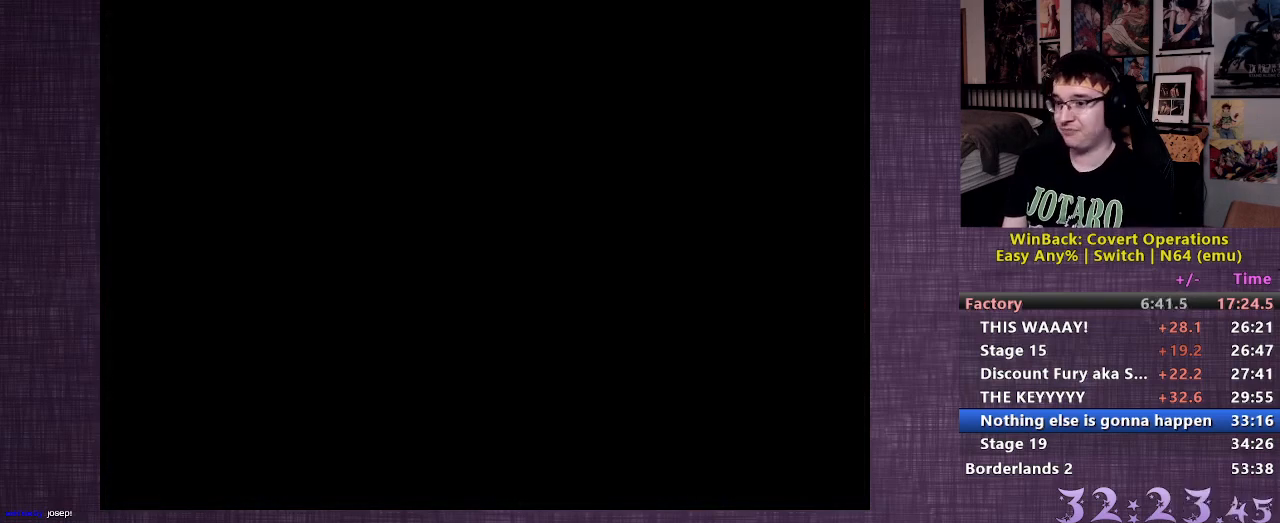
{"buttons": [], "left_stick": "center", "right_stick": "center", "events": []}
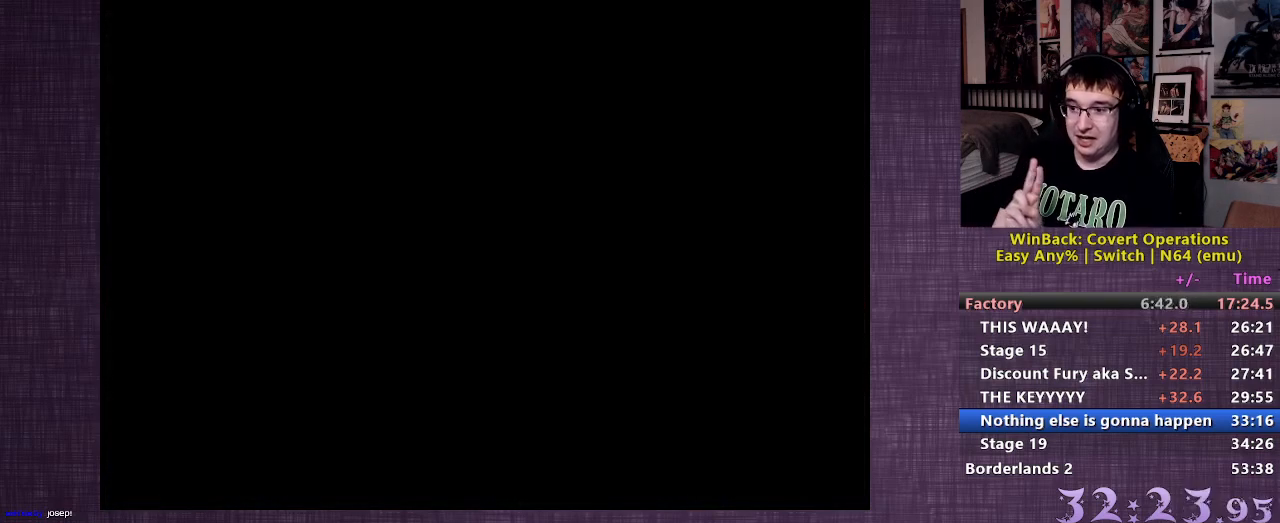
{"buttons": [], "left_stick": "center", "right_stick": "center", "events": []}
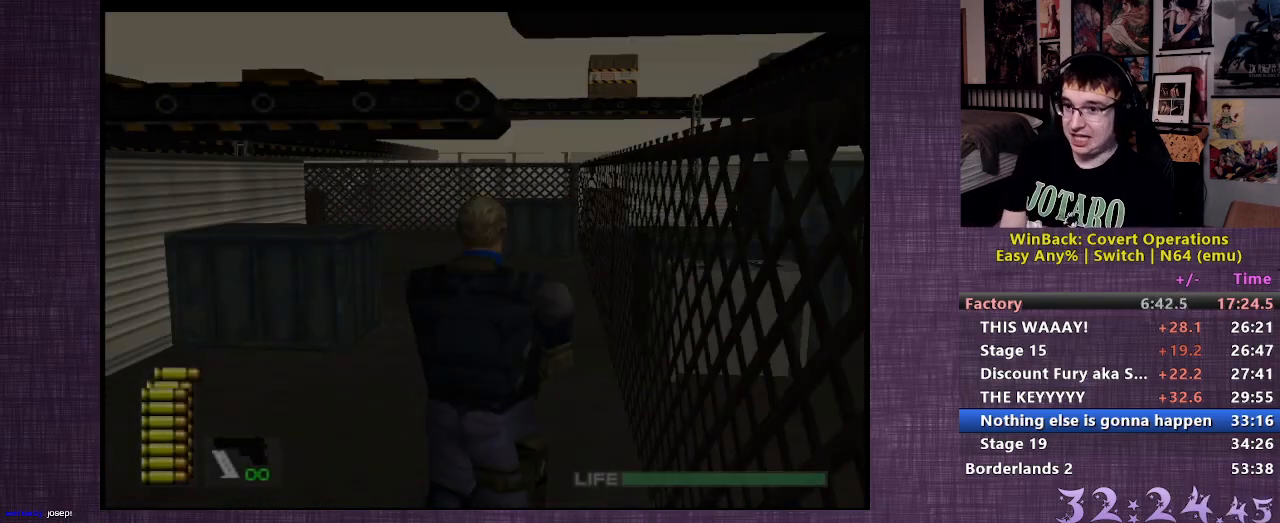
{"buttons": [], "left_stick": "up", "right_stick": "center", "events": [[250, "left_stick", "up-right"], [400, "left_stick", "up"]]}
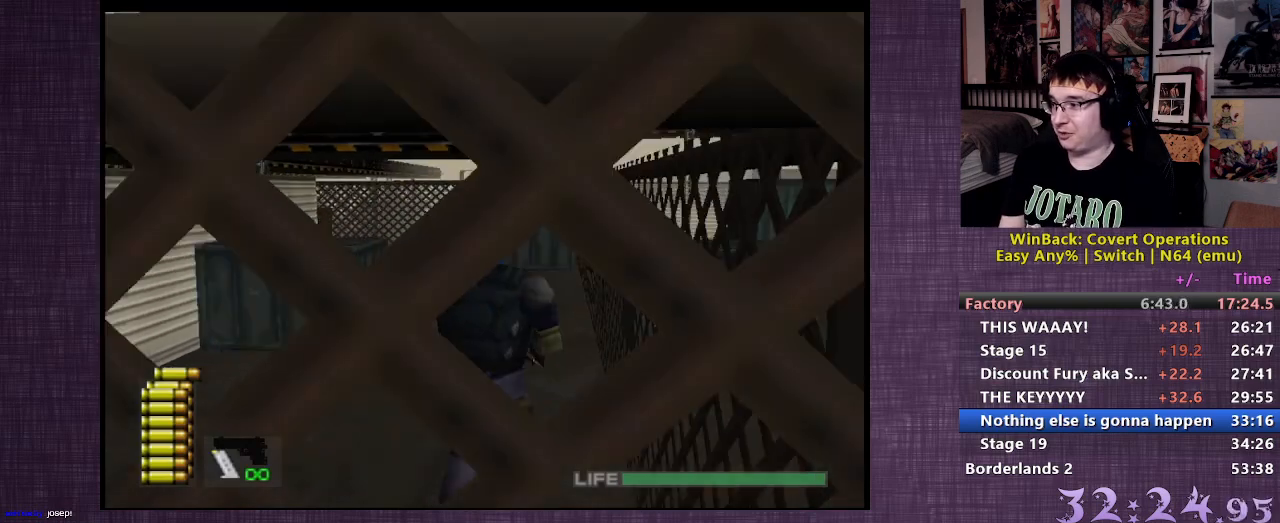
{"buttons": [], "left_stick": "up", "right_stick": "center", "events": []}
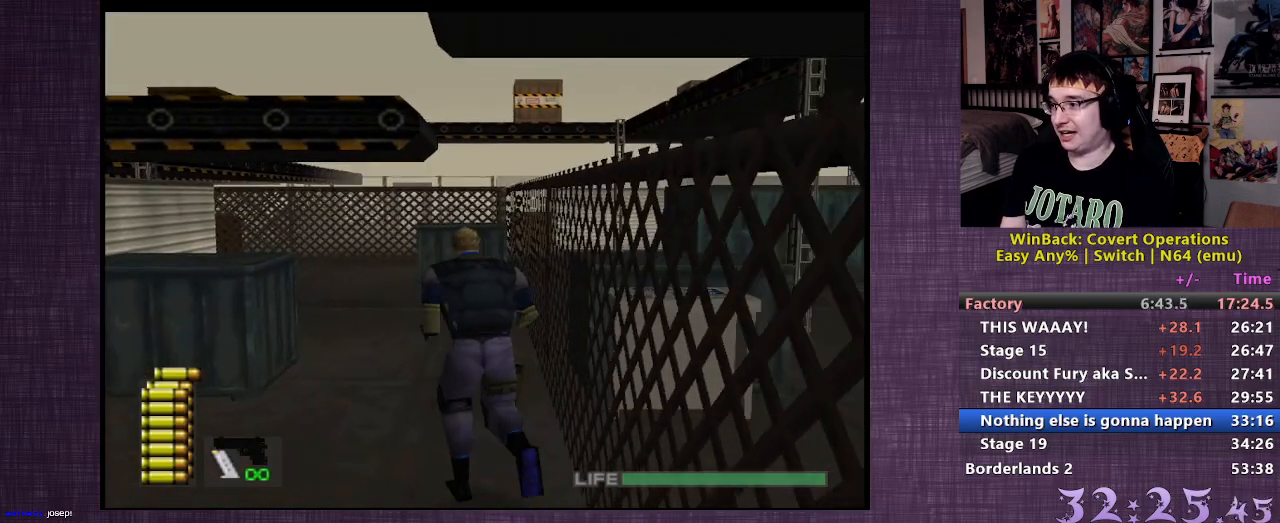
{"buttons": [], "left_stick": "up", "right_stick": "center", "events": []}
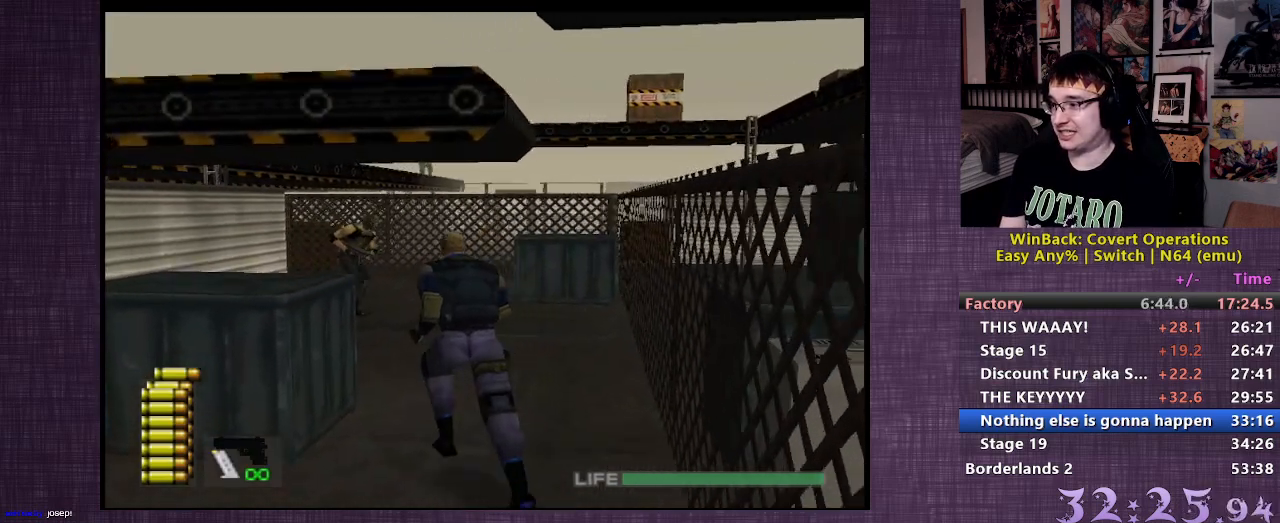
{"buttons": [], "left_stick": "up", "right_stick": "center", "events": [[117, "right_stick", "left"], [283, "right_stick", "center"]]}
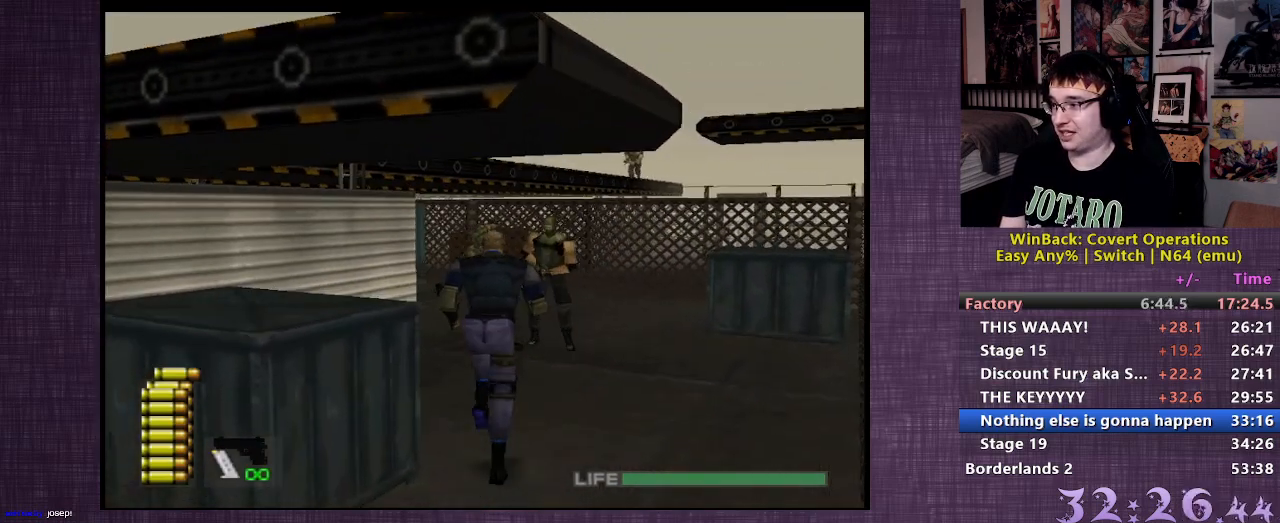
{"buttons": [], "left_stick": "up", "right_stick": "left", "events": [[367, "right_stick", "left"]]}
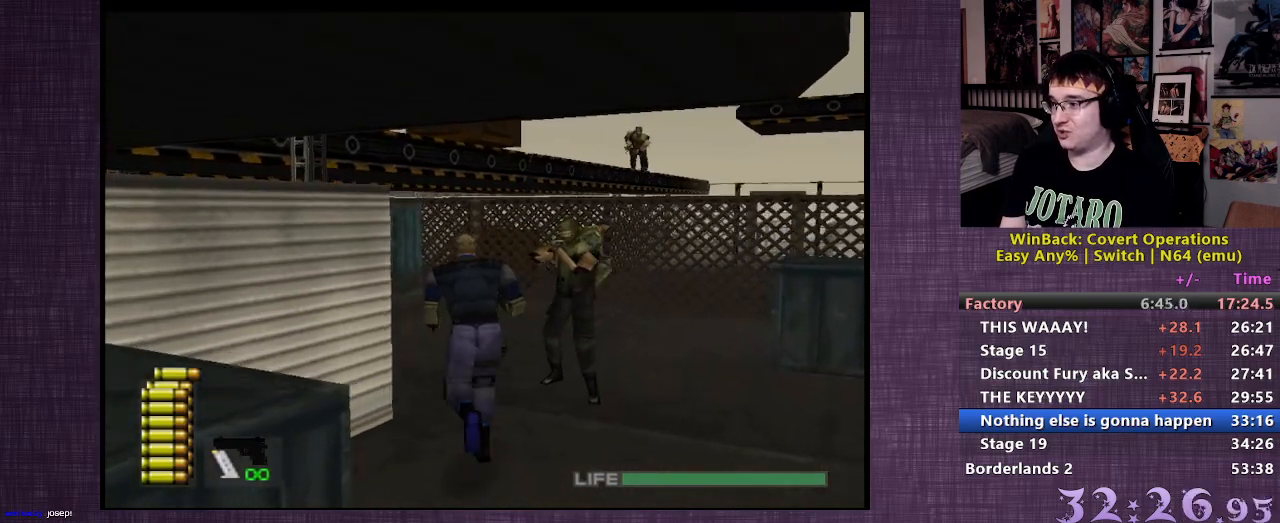
{"buttons": [], "left_stick": "up-right", "right_stick": "center", "events": [[350, "right_stick", "center"], [417, "left_stick", "up-right"]]}
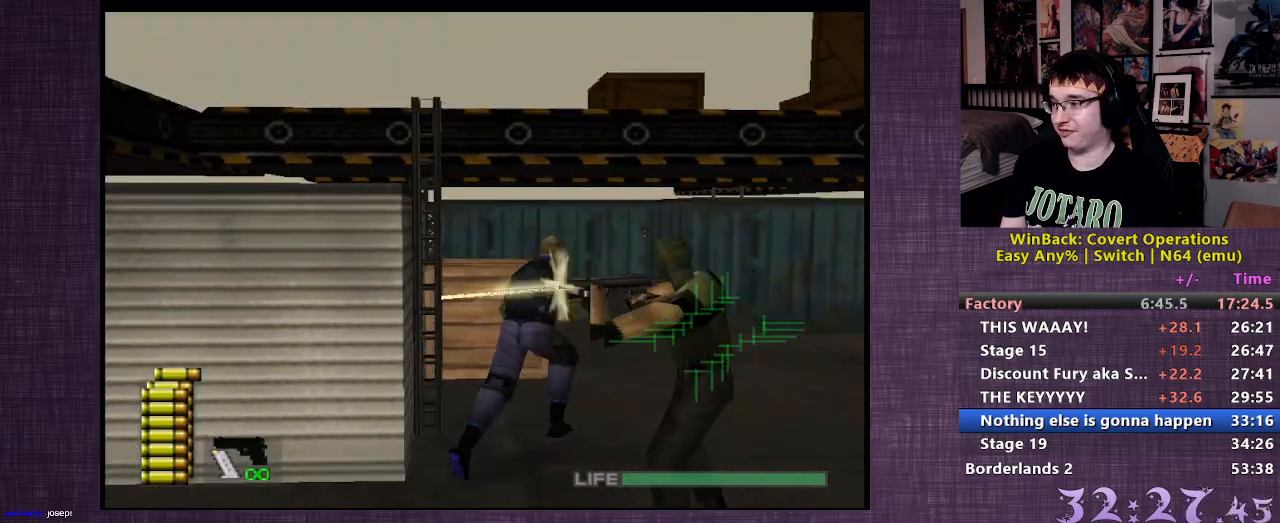
{"buttons": [], "left_stick": "up-right", "right_stick": "left", "events": [[117, "right_stick", "left"]]}
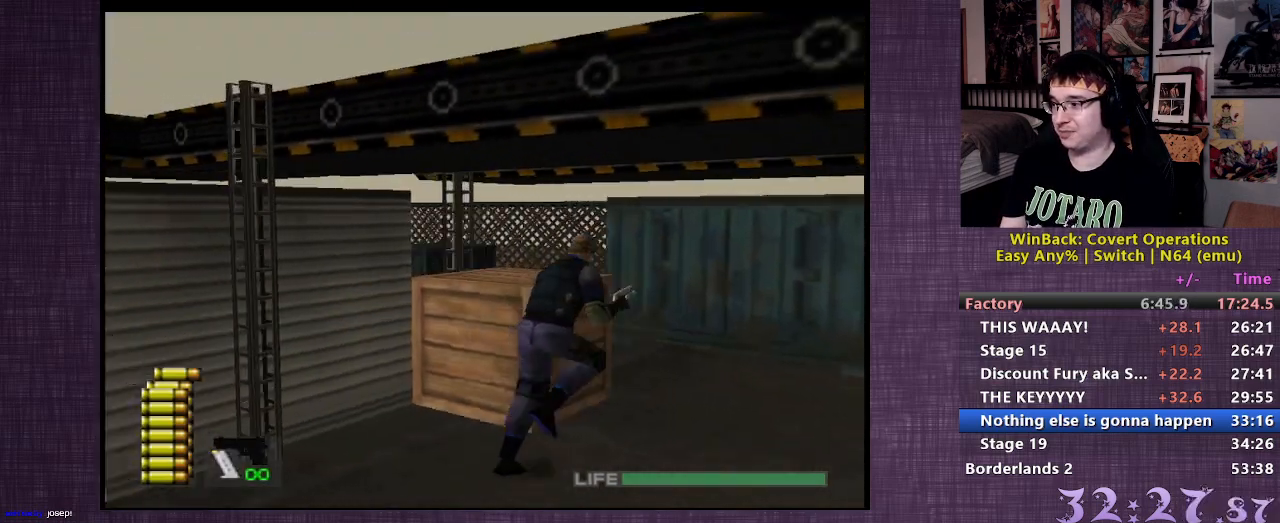
{"buttons": [], "left_stick": "up-right", "right_stick": "center", "events": [[117, "right_stick", "center"]]}